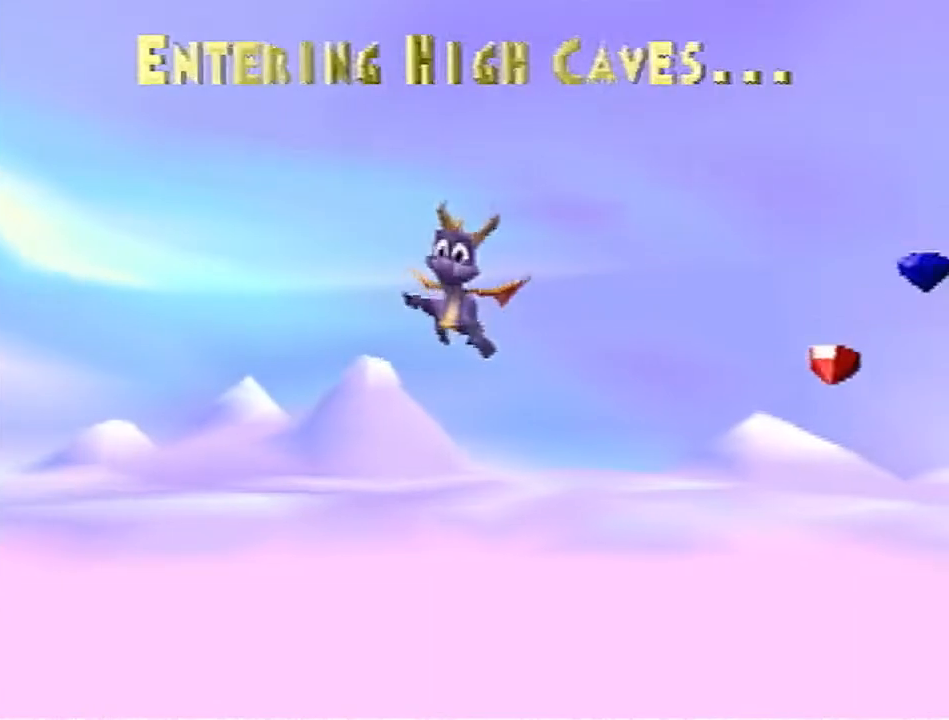
Gameplay with a controller (PlayStation layout); each line is a JSON object with the inputs held at the frame after it. "events" lists button and stick changes between this image and that frame as [ms after this image, input, new state], when the widget could be followed in between. Not read: L2 R2 R3 right_stick.
{"buttons": ["SQUARE"], "left_stick": "center", "events": []}
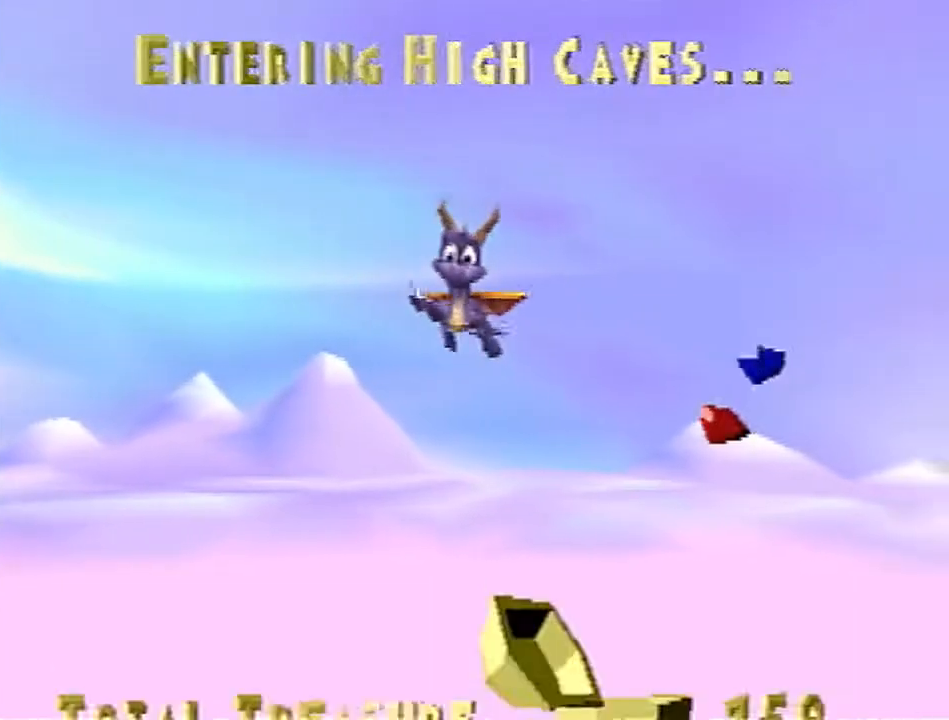
{"buttons": ["SQUARE"], "left_stick": "center", "events": []}
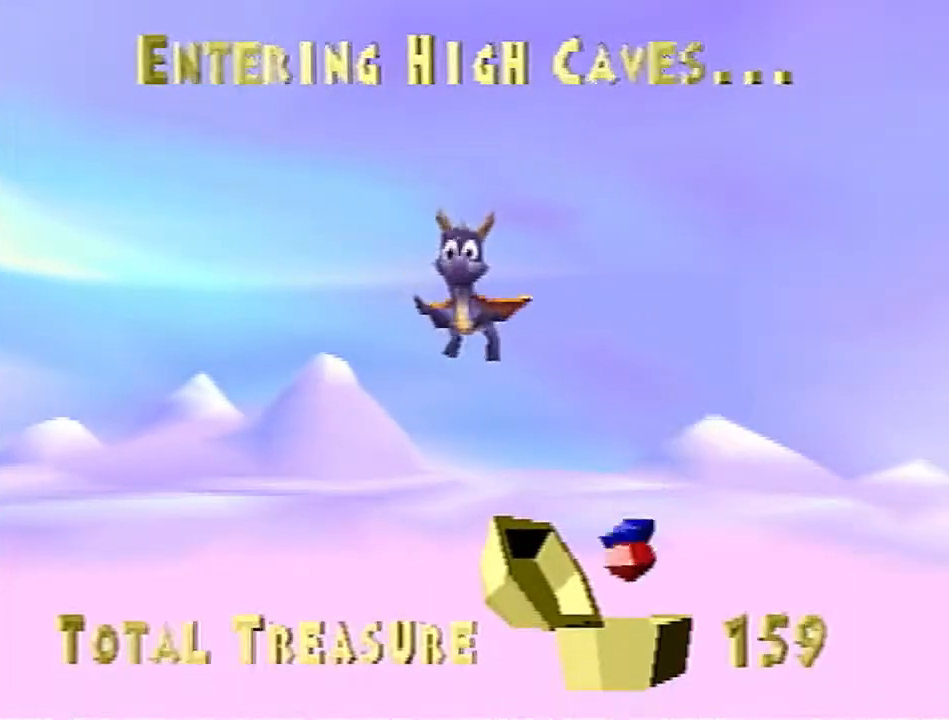
{"buttons": ["SQUARE"], "left_stick": "center", "events": []}
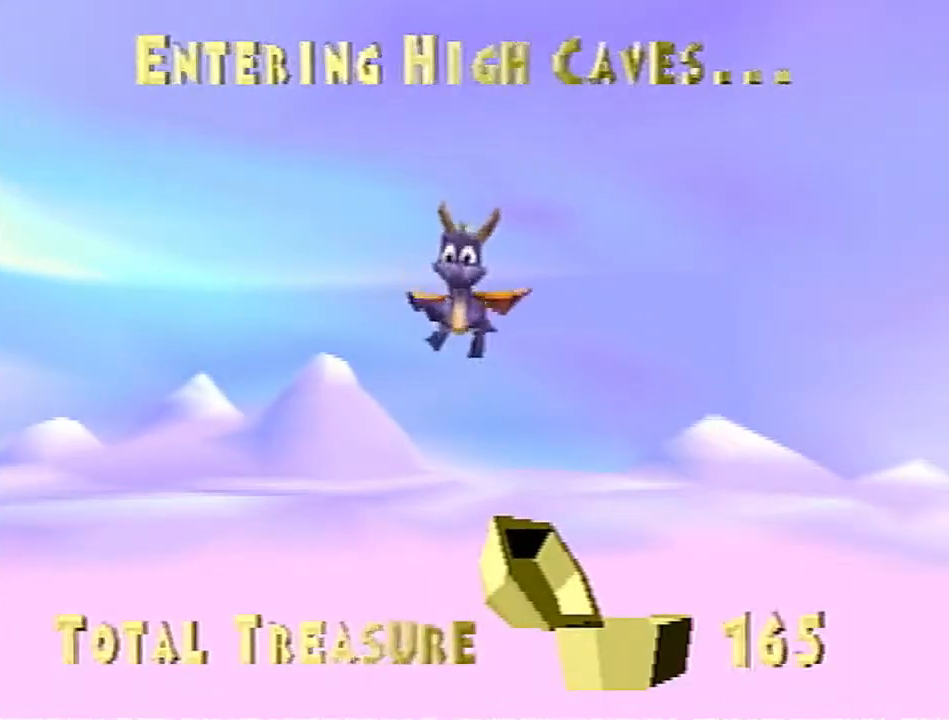
{"buttons": ["SQUARE"], "left_stick": "center", "events": []}
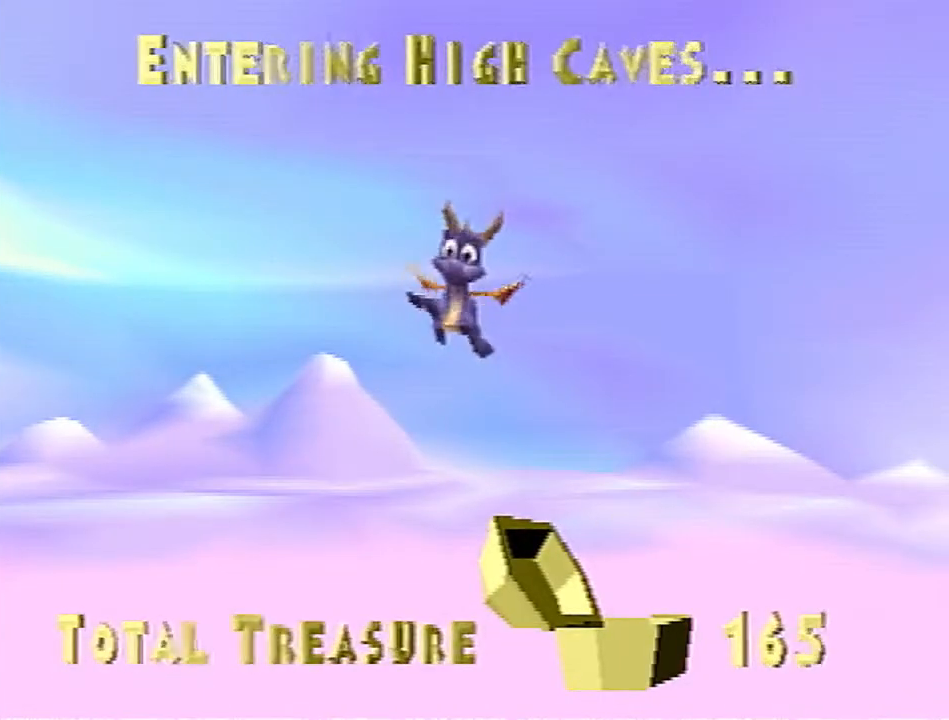
{"buttons": ["SQUARE"], "left_stick": "center", "events": []}
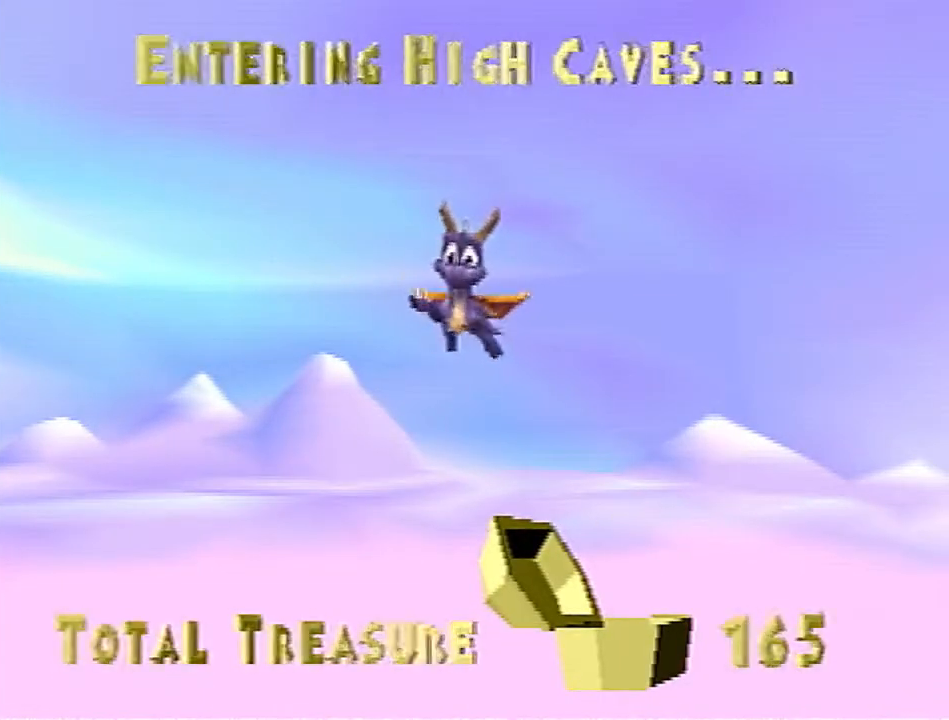
{"buttons": ["SQUARE"], "left_stick": "center", "events": []}
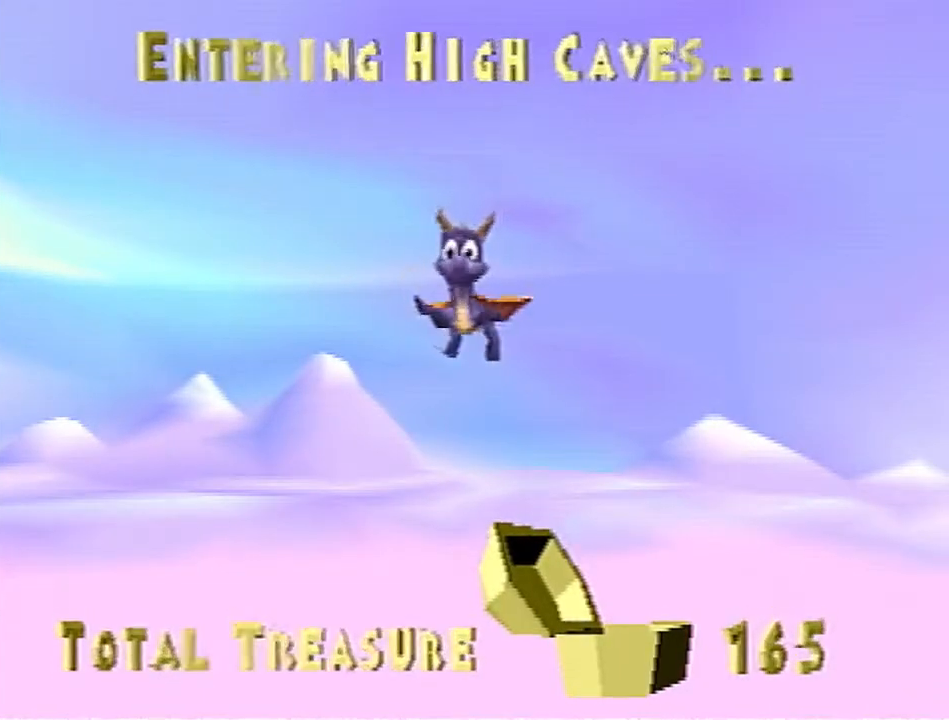
{"buttons": ["SQUARE"], "left_stick": "center", "events": []}
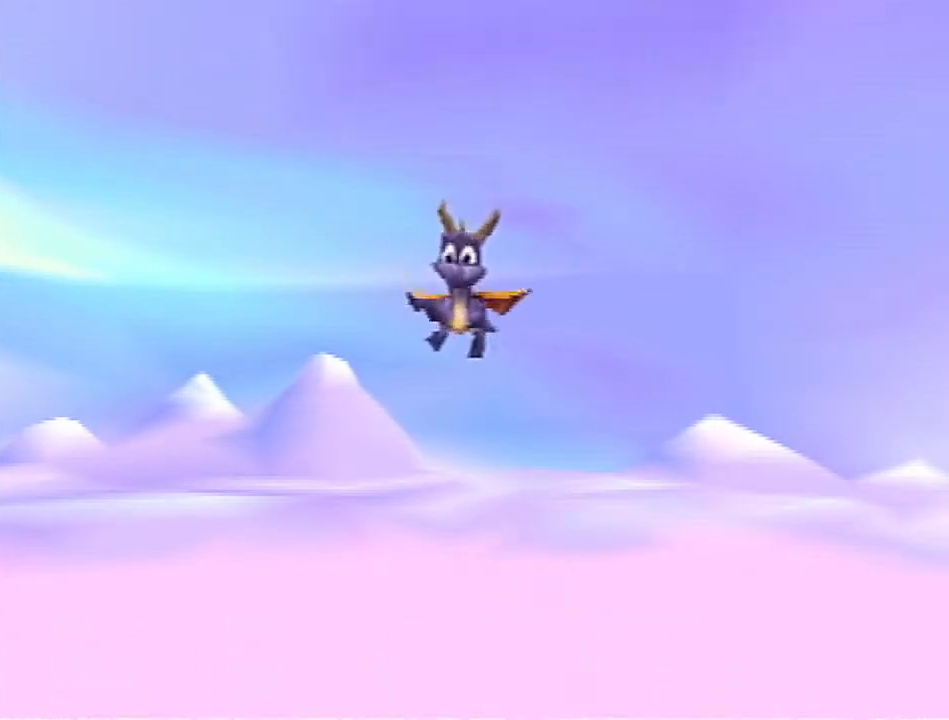
{"buttons": ["CROSS", "SQUARE"], "left_stick": "up-right", "events": [[33, "left_stick", "up-right"], [67, "CROSS", "down"]]}
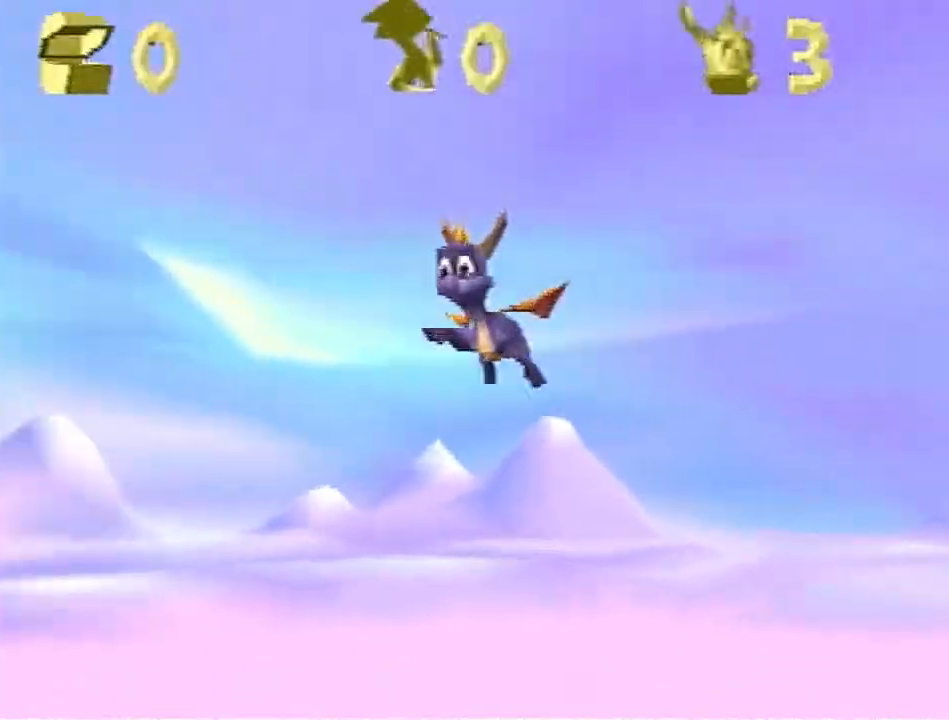
{"buttons": ["CROSS", "SQUARE"], "left_stick": "up-right", "events": []}
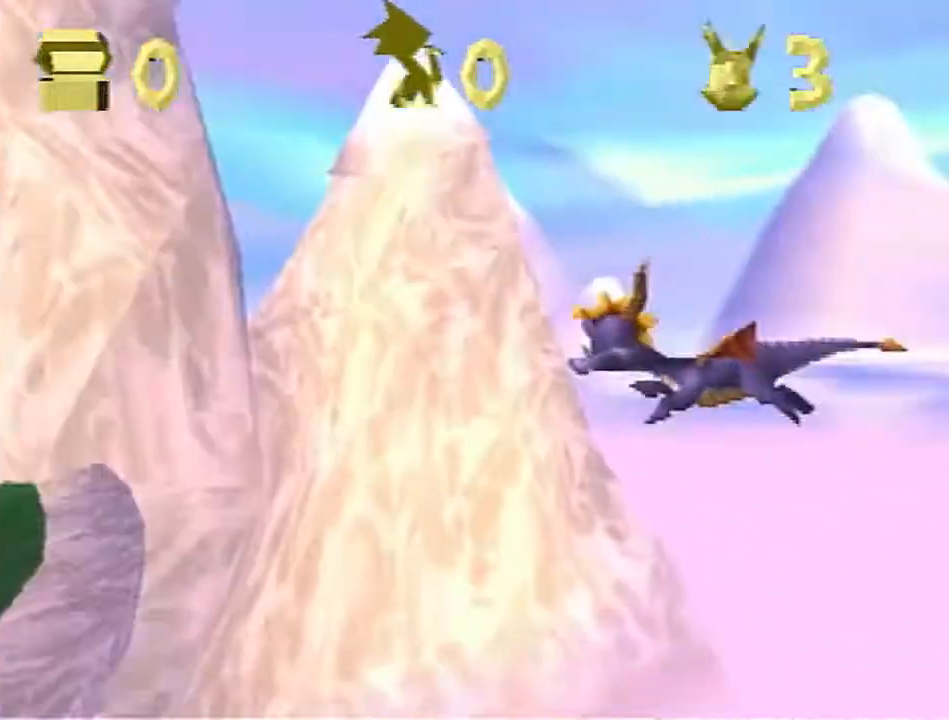
{"buttons": ["CROSS", "SQUARE"], "left_stick": "up-right", "events": []}
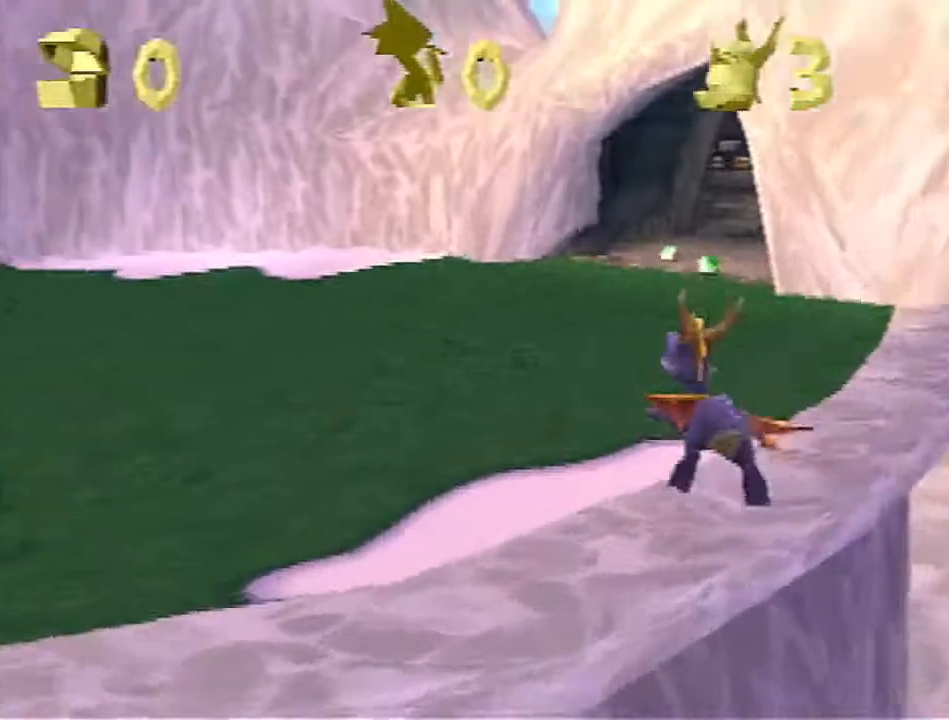
{"buttons": ["SQUARE"], "left_stick": "up-right", "events": [[500, "CROSS", "up"]]}
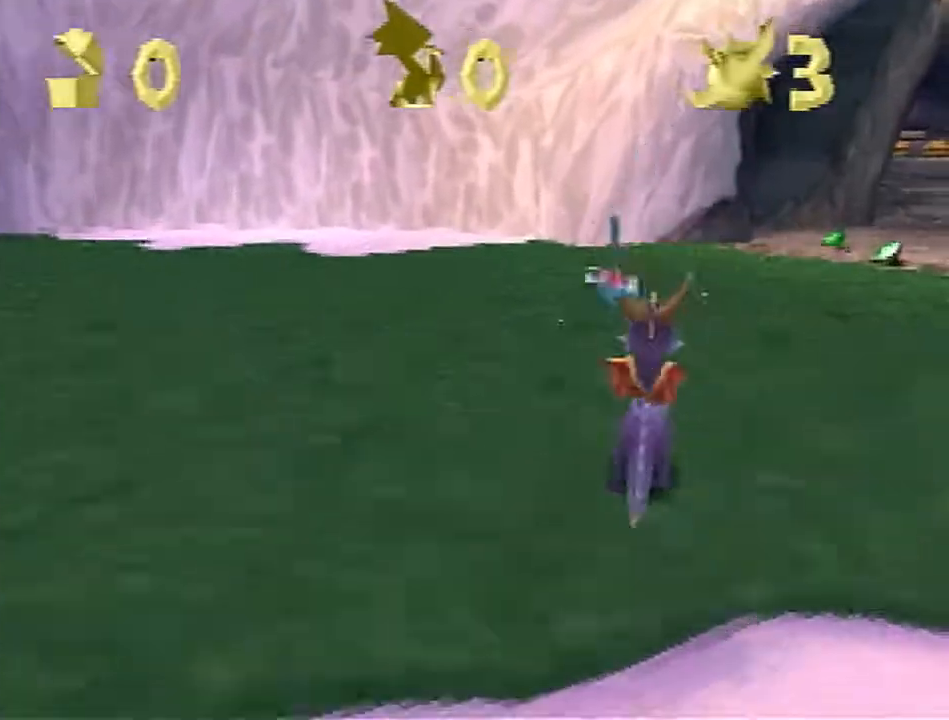
{"buttons": ["SQUARE"], "left_stick": "up", "events": [[117, "left_stick", "up"]]}
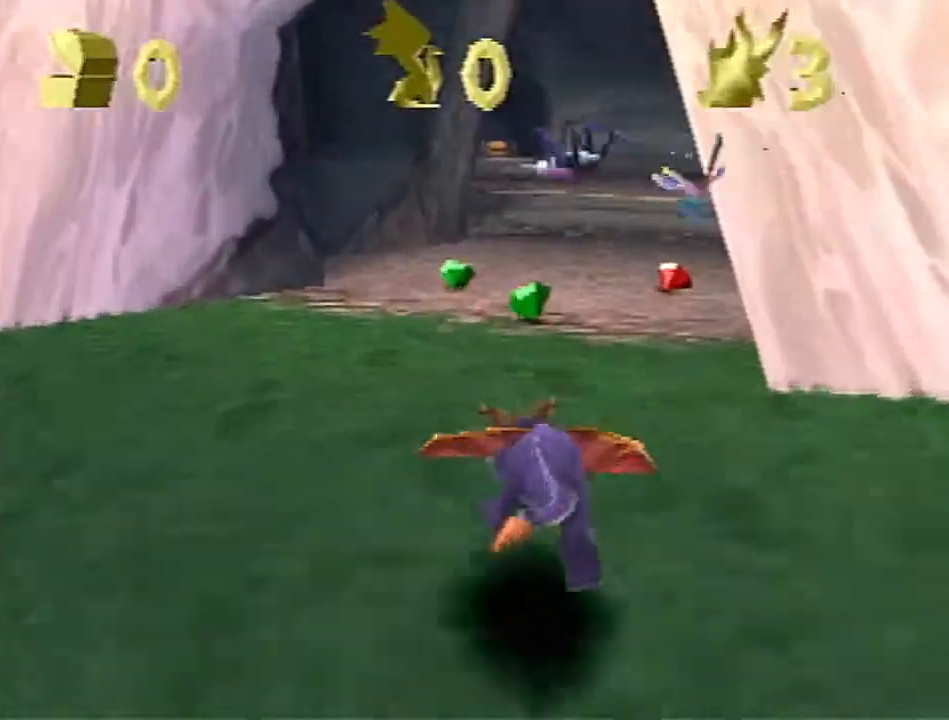
{"buttons": ["SQUARE"], "left_stick": "up-right", "events": [[17, "left_stick", "up-right"], [133, "left_stick", "up"], [467, "left_stick", "up-right"]]}
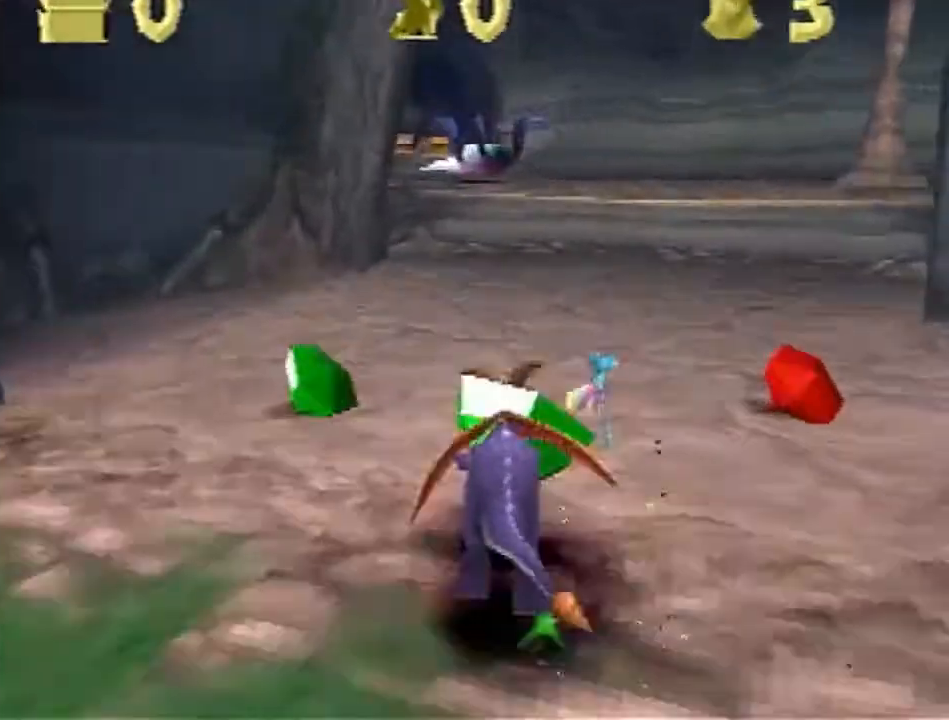
{"buttons": [], "left_stick": "up-left", "events": [[100, "left_stick", "up"], [400, "left_stick", "up-left"], [467, "SQUARE", "up"]]}
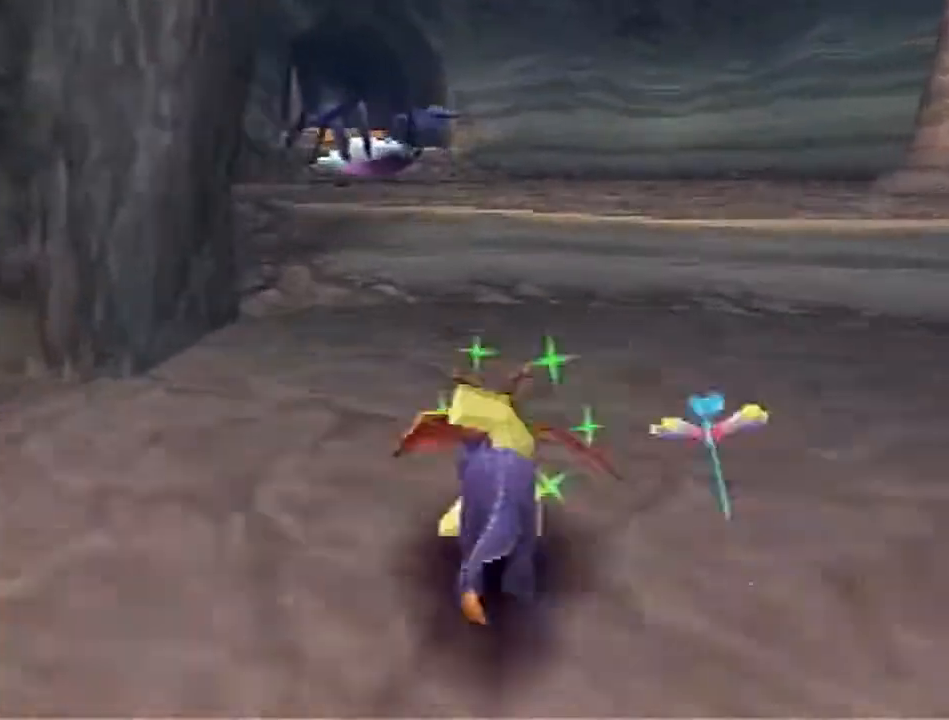
{"buttons": ["SQUARE"], "left_stick": "up", "events": [[17, "CROSS", "down"], [17, "left_stick", "up"], [233, "CROSS", "up"], [300, "SQUARE", "down"]]}
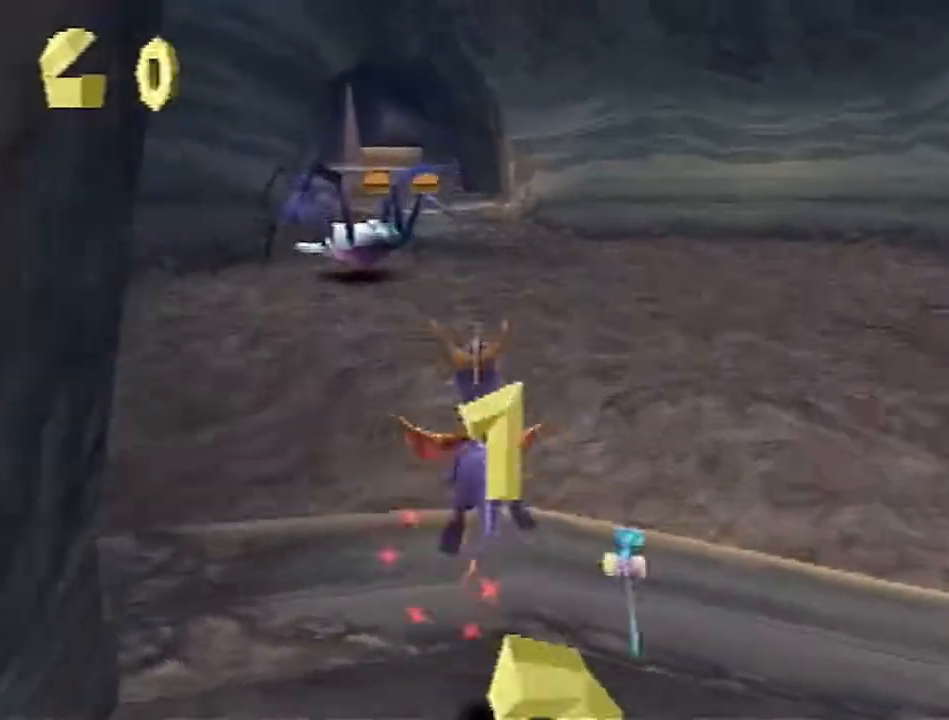
{"buttons": ["SQUARE"], "left_stick": "up-left", "events": [[433, "left_stick", "up-left"]]}
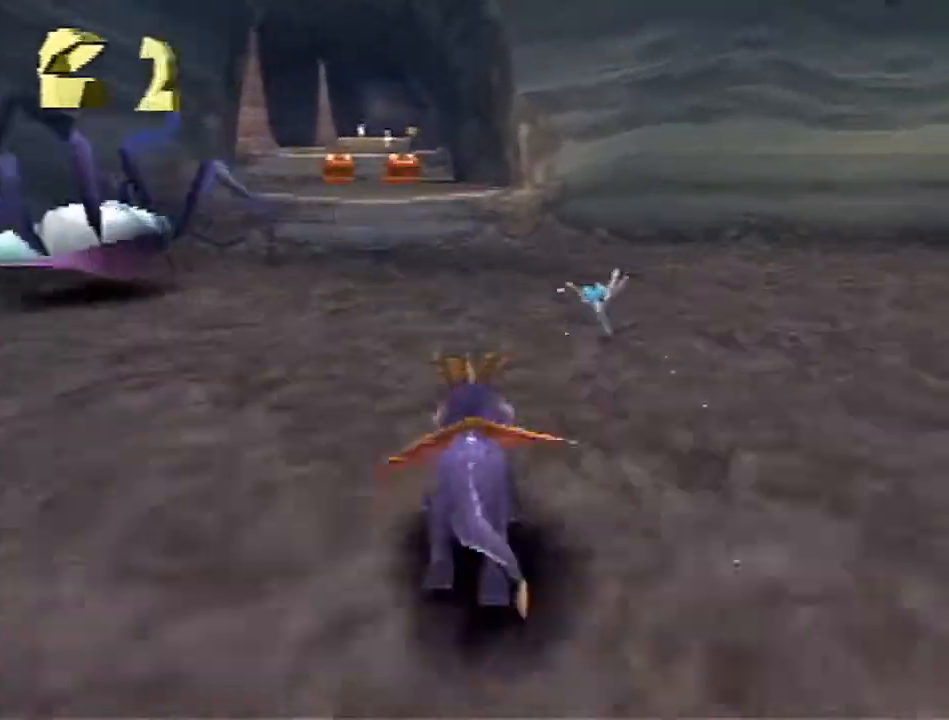
{"buttons": ["SQUARE"], "left_stick": "up-left", "events": [[117, "left_stick", "up"], [417, "left_stick", "up-left"]]}
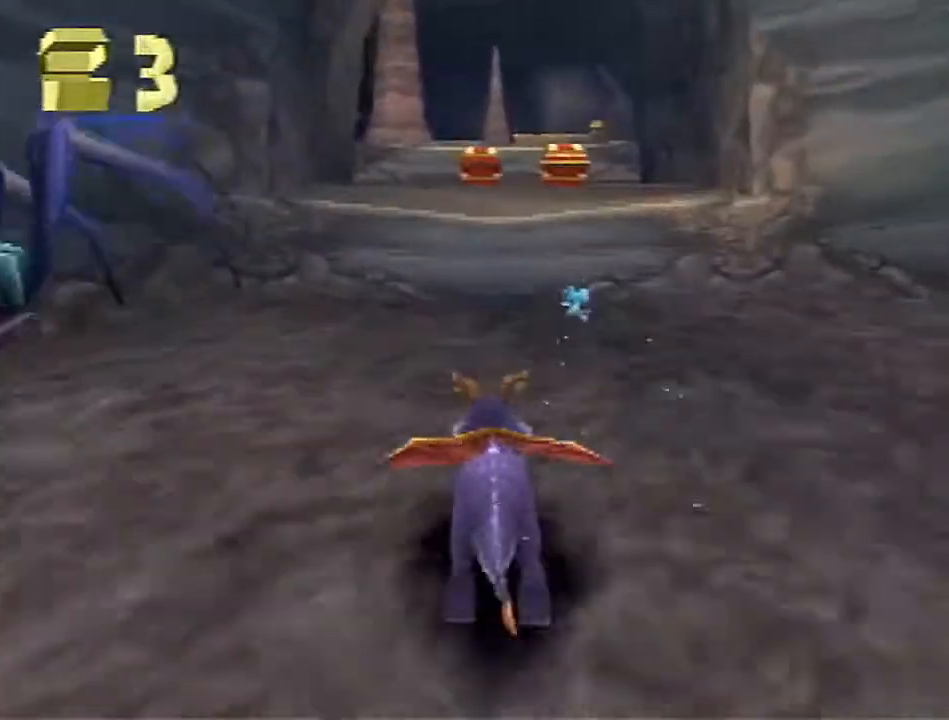
{"buttons": ["SQUARE"], "left_stick": "up", "events": [[17, "SQUARE", "up"], [50, "CROSS", "down"], [83, "left_stick", "up"], [283, "CROSS", "up"], [350, "SQUARE", "down"]]}
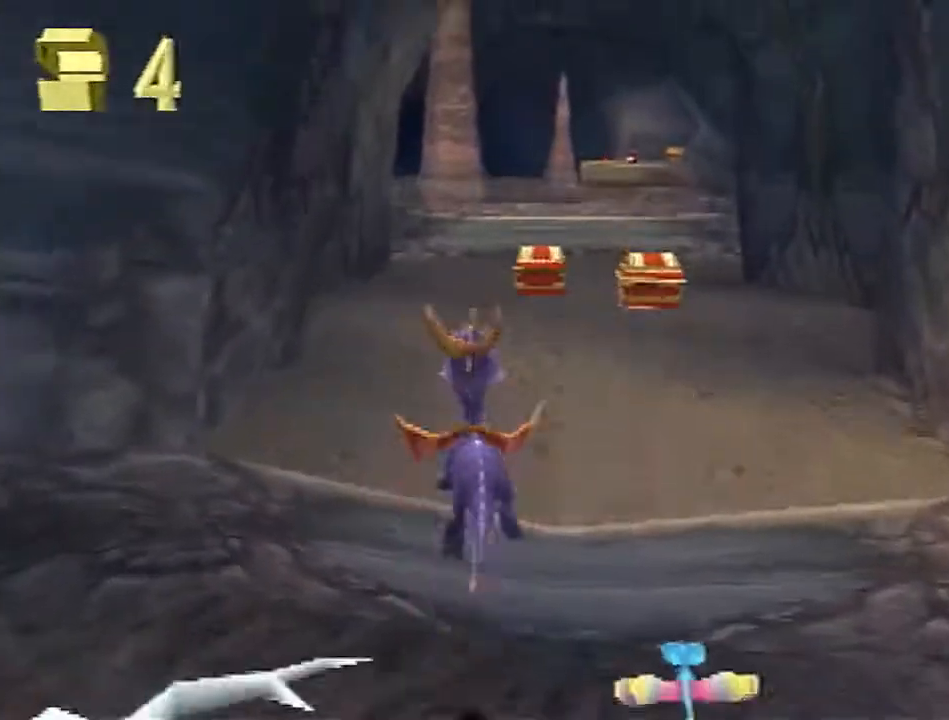
{"buttons": ["SQUARE"], "left_stick": "up-right", "events": [[400, "left_stick", "up-right"]]}
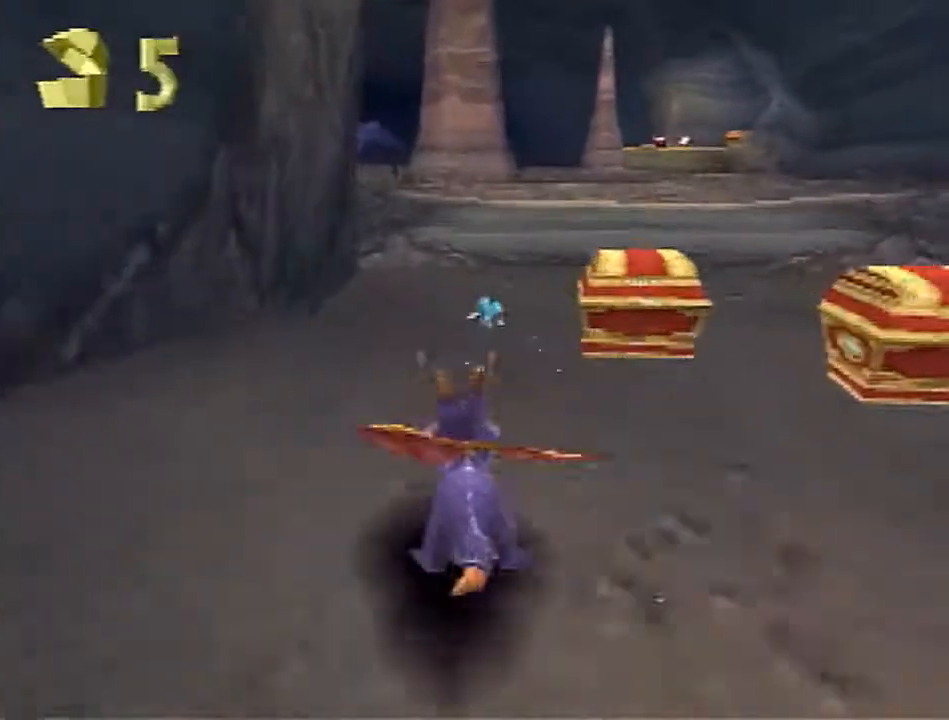
{"buttons": ["CROSS"], "left_stick": "up", "events": [[50, "left_stick", "up"], [267, "SQUARE", "up"], [333, "CROSS", "down"]]}
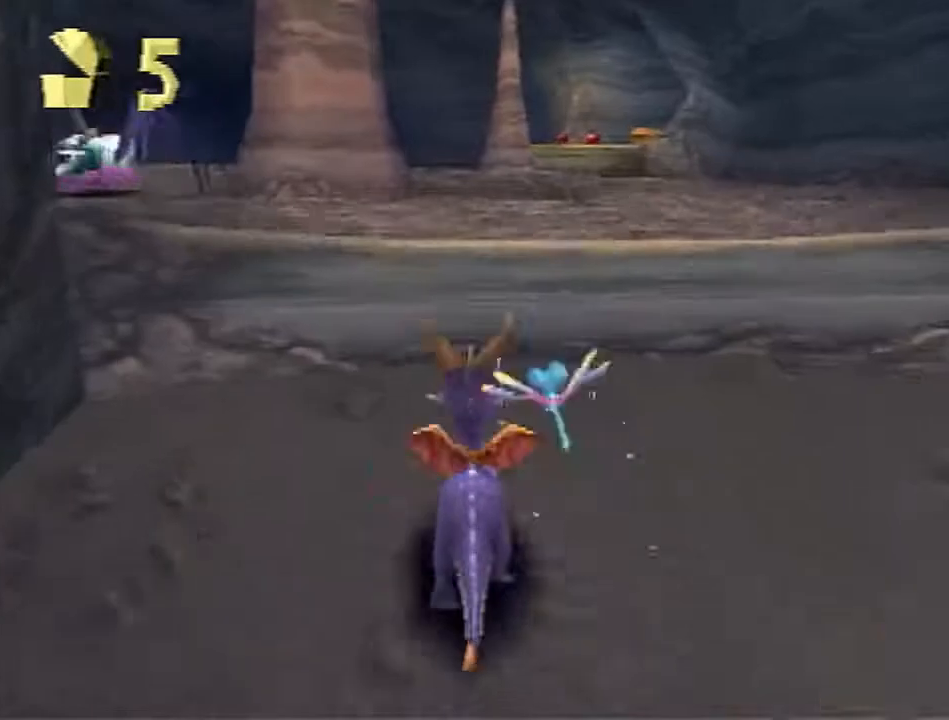
{"buttons": ["CROSS", "SQUARE"], "left_stick": "center", "events": [[50, "CROSS", "up"], [100, "SQUARE", "down"], [383, "CROSS", "down"], [383, "left_stick", "up-left"], [500, "left_stick", "center"]]}
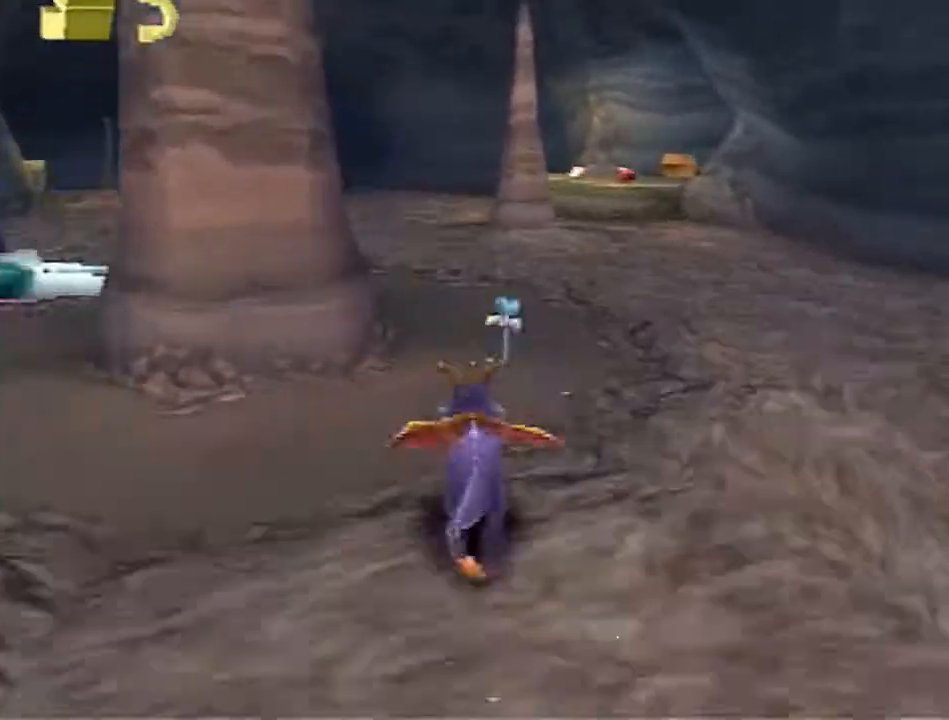
{"buttons": ["SQUARE"], "left_stick": "up-left", "events": [[33, "CROSS", "up"], [300, "left_stick", "up"], [467, "left_stick", "up-left"]]}
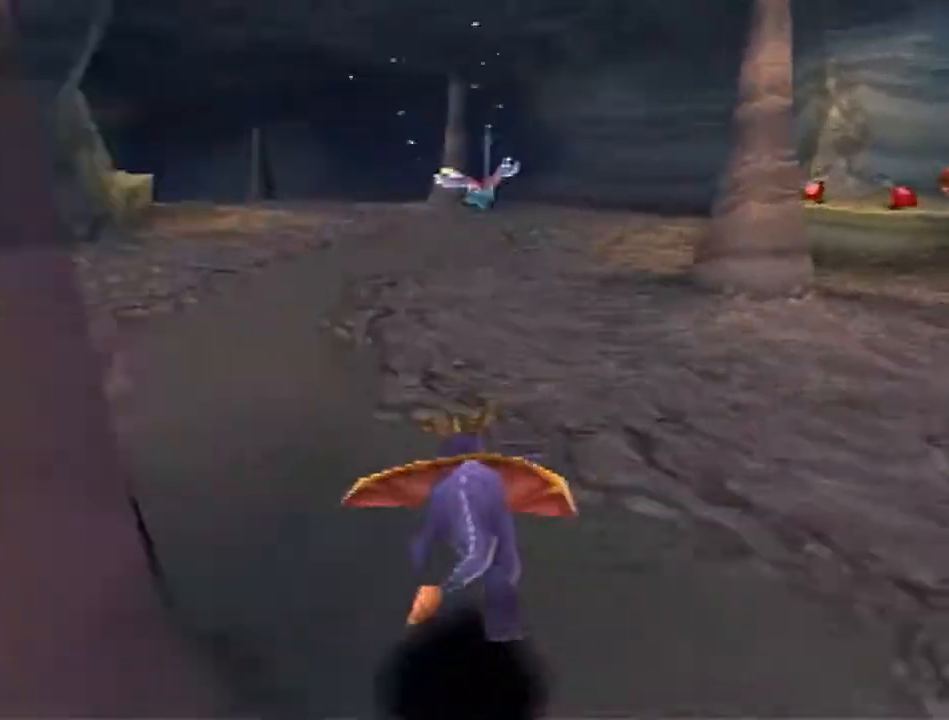
{"buttons": ["SQUARE"], "left_stick": "up-left", "events": [[83, "CROSS", "down"], [167, "CROSS", "up"], [167, "left_stick", "up"], [450, "left_stick", "up-left"]]}
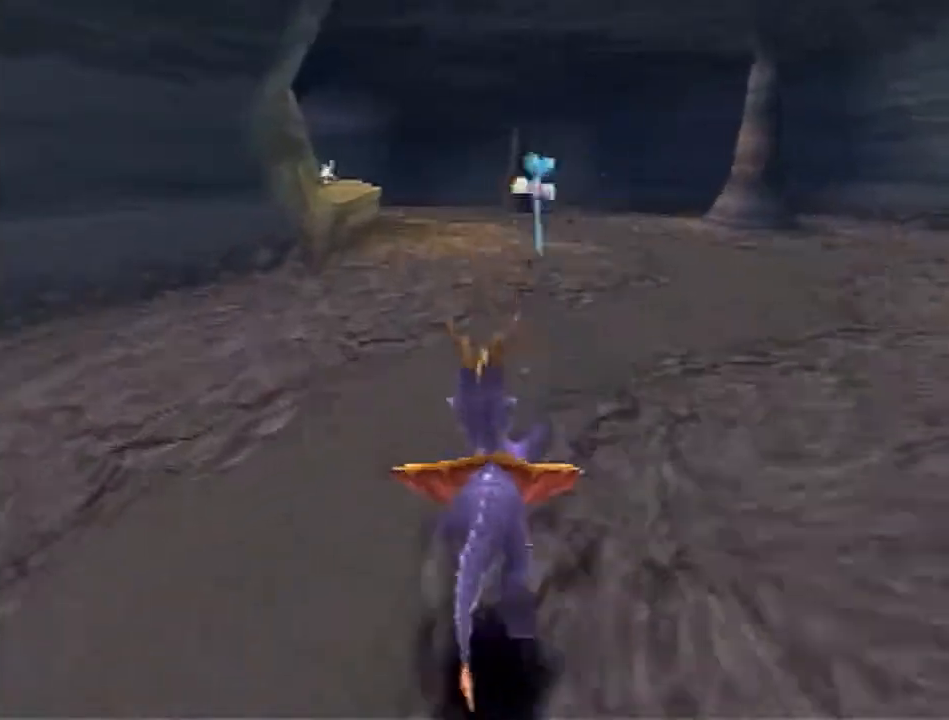
{"buttons": ["SQUARE"], "left_stick": "up", "events": [[67, "left_stick", "up"], [200, "CROSS", "down"], [283, "CROSS", "up"]]}
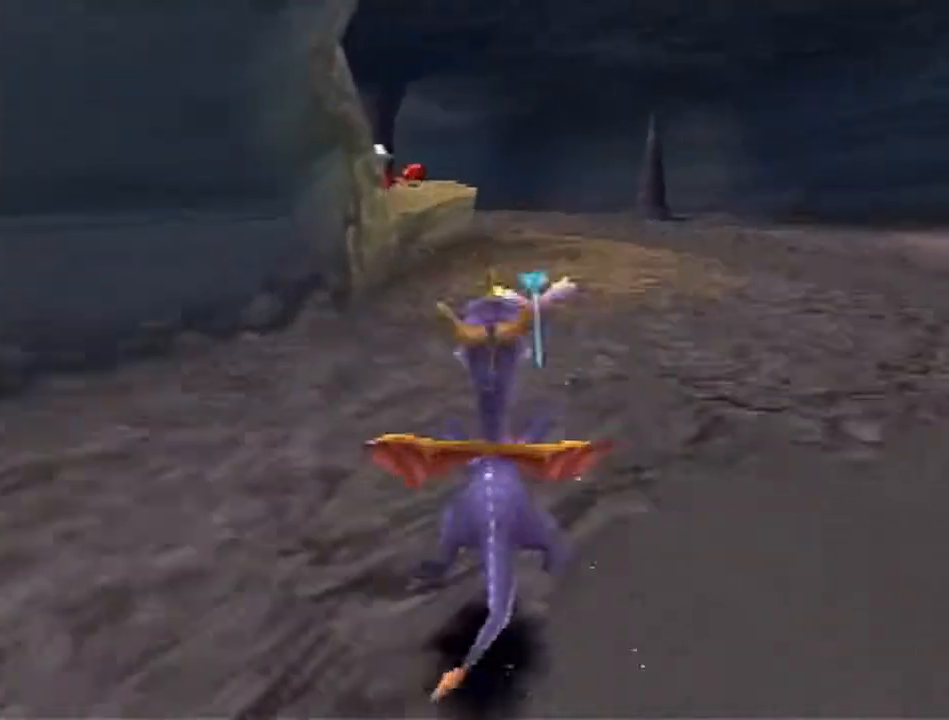
{"buttons": ["SQUARE"], "left_stick": "up", "events": []}
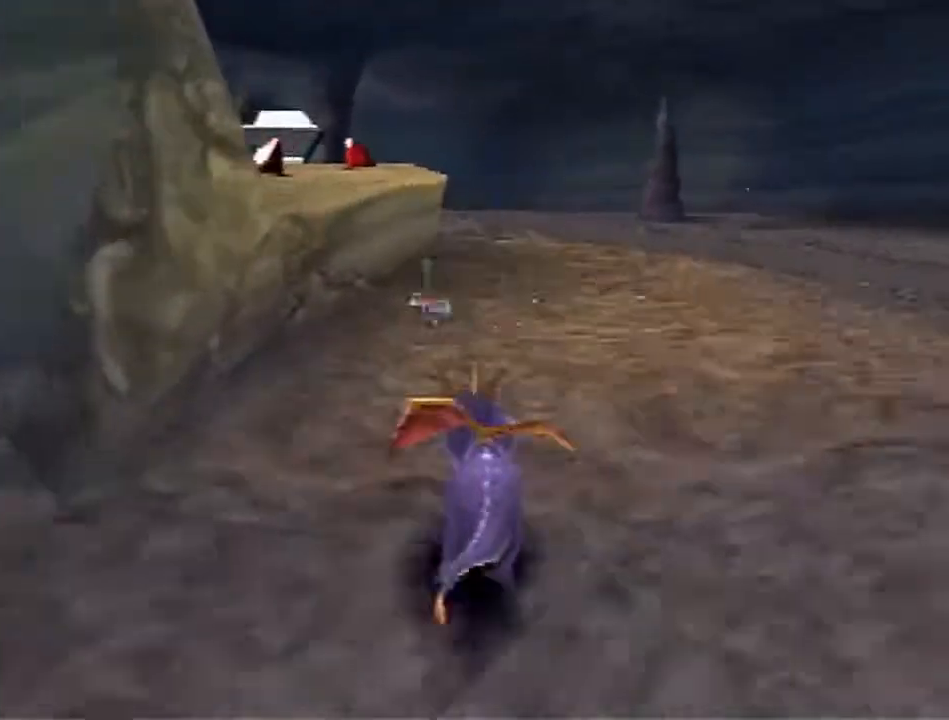
{"buttons": ["SQUARE"], "left_stick": "up", "events": [[283, "left_stick", "up-left"], [500, "left_stick", "up"]]}
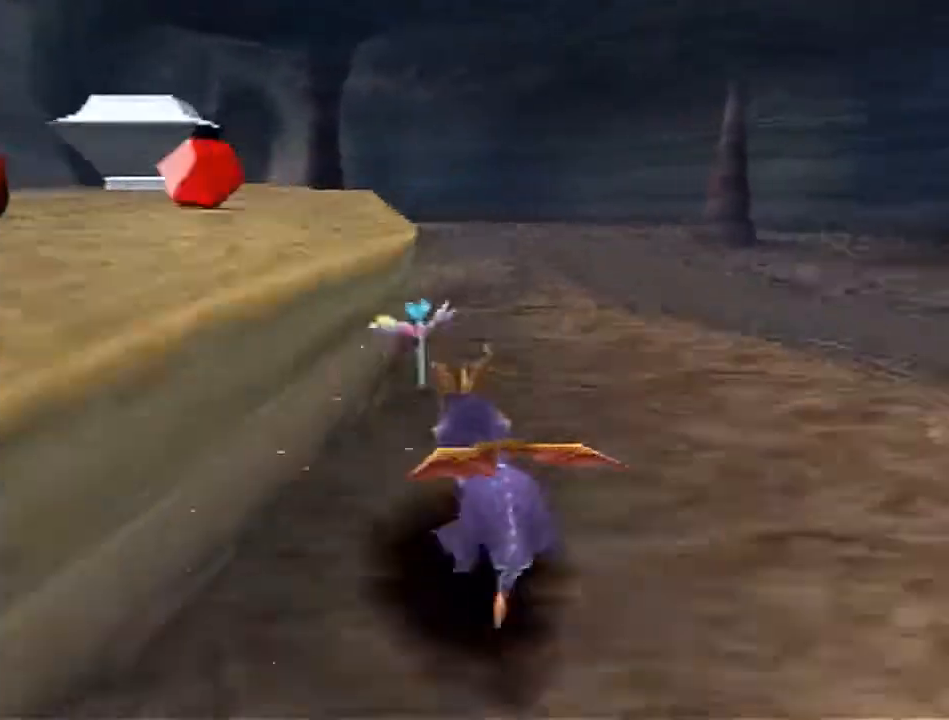
{"buttons": ["SQUARE"], "left_stick": "up", "events": [[250, "left_stick", "up-left"], [383, "left_stick", "up"]]}
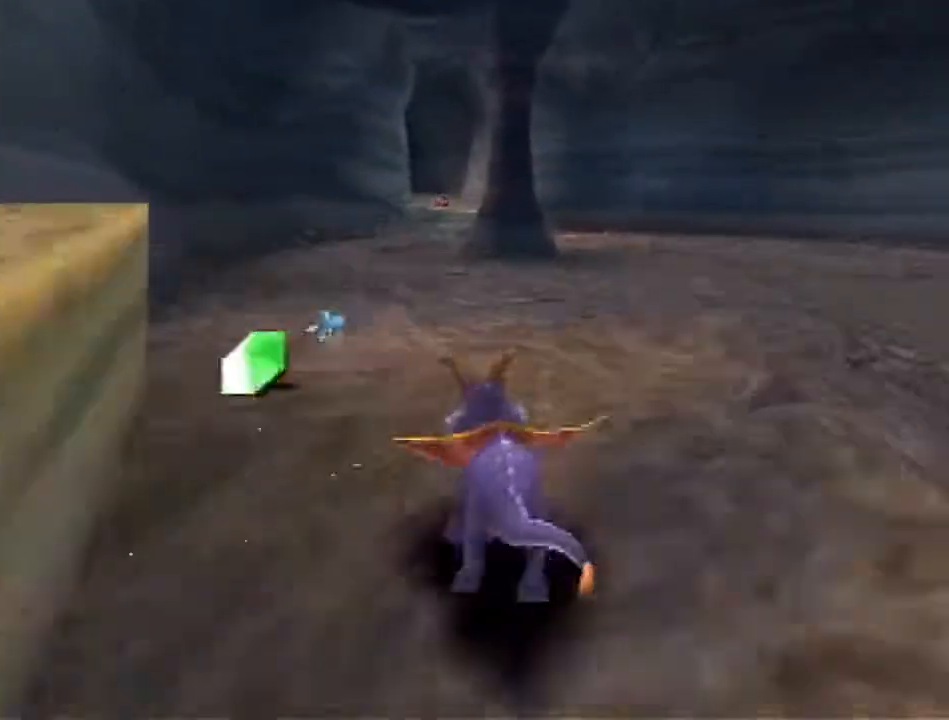
{"buttons": ["SQUARE"], "left_stick": "up", "events": [[33, "left_stick", "center"], [267, "left_stick", "up-left"], [367, "left_stick", "up"]]}
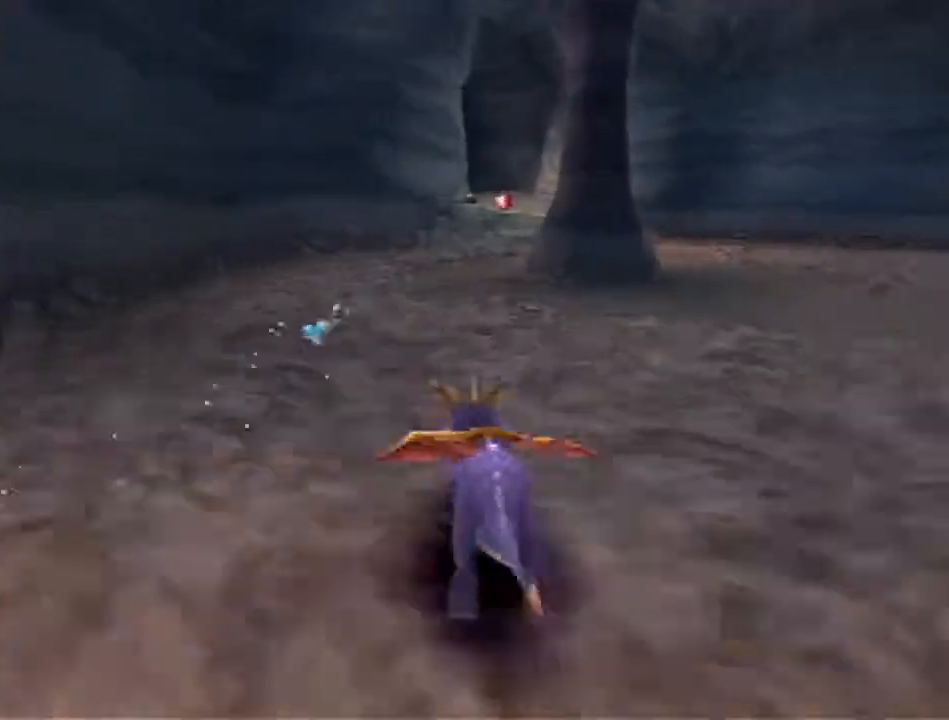
{"buttons": ["SQUARE"], "left_stick": "up", "events": []}
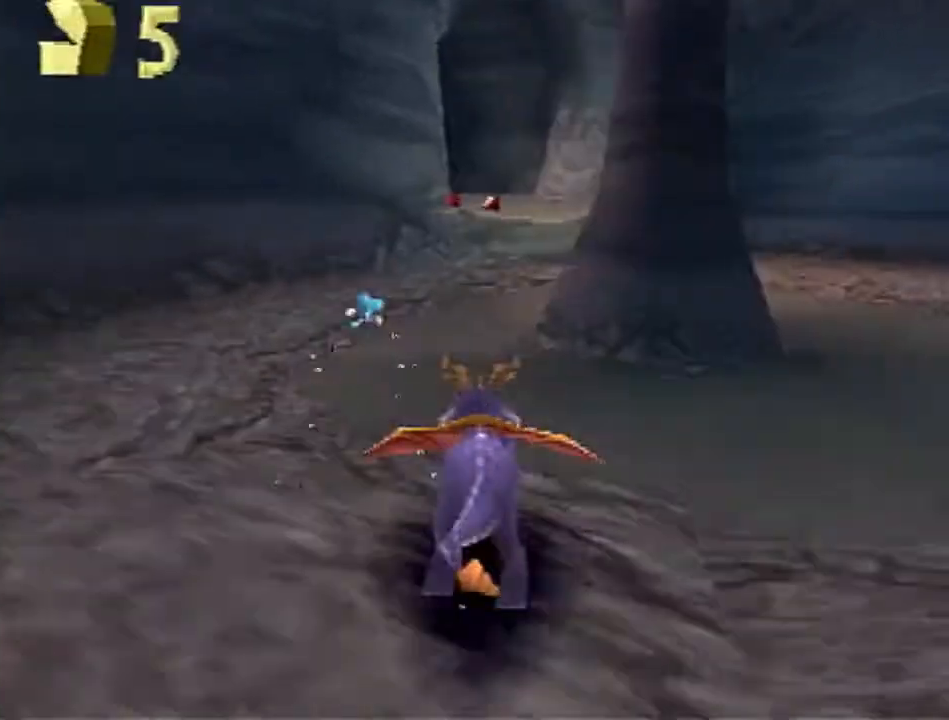
{"buttons": ["SQUARE"], "left_stick": "up-left", "events": [[500, "left_stick", "up-left"]]}
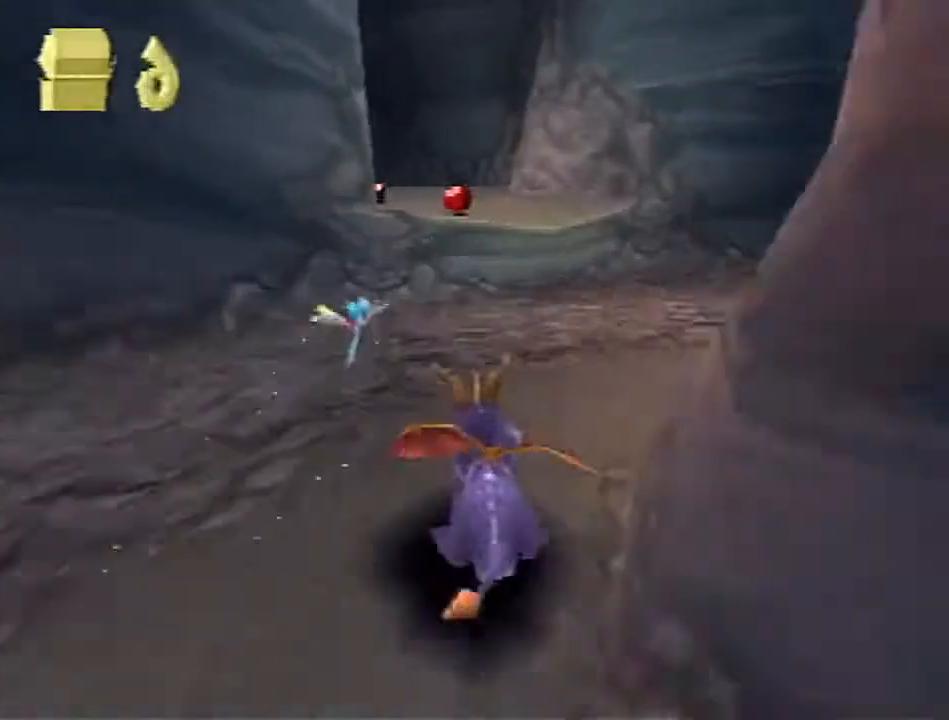
{"buttons": ["SQUARE"], "left_stick": "up-left", "events": [[67, "SQUARE", "up"], [150, "CROSS", "down"], [183, "left_stick", "up"], [300, "CROSS", "up"], [433, "SQUARE", "down"], [450, "left_stick", "up-left"]]}